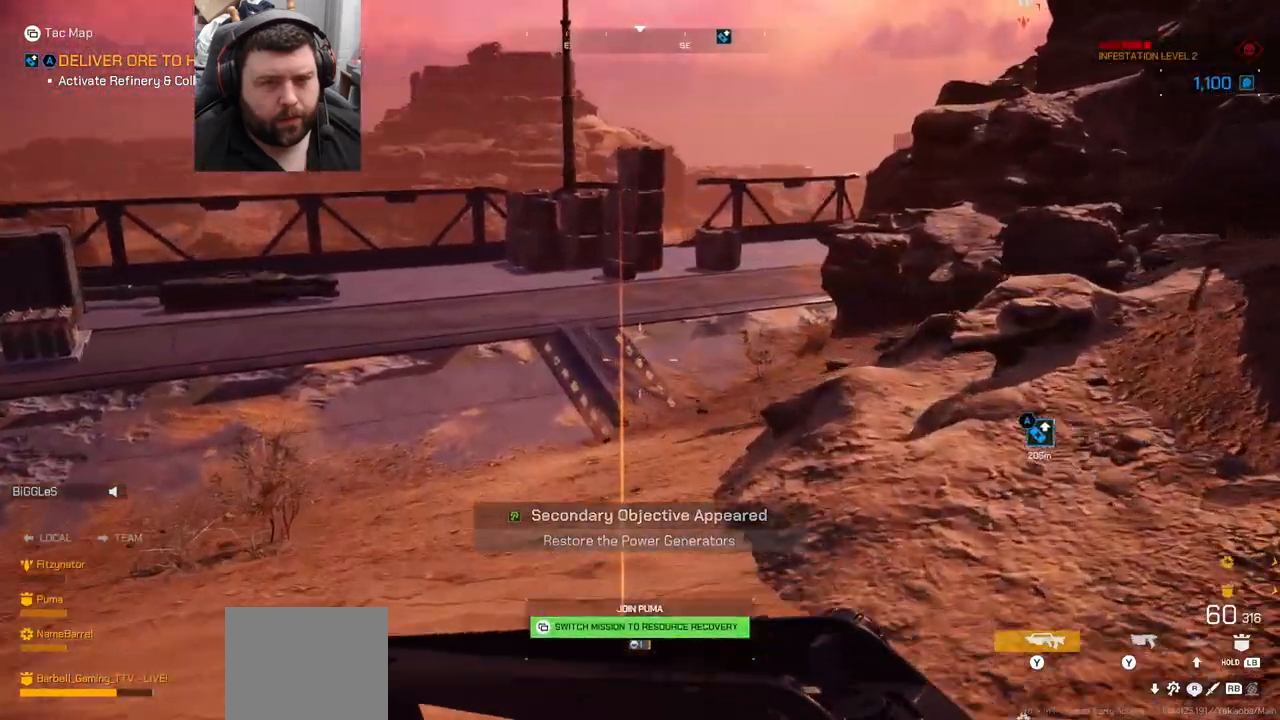
Gameplay with a controller (PlayStation layout); each line is a JSON object with the inputs held at the frame after it. "events" lists button and stick changes between this image and that frame as [ms after this image, input, new state], when the widget could be followed in between. Not read: L1.
{"buttons": [], "left_stick": "up-left", "right_stick": "center", "events": []}
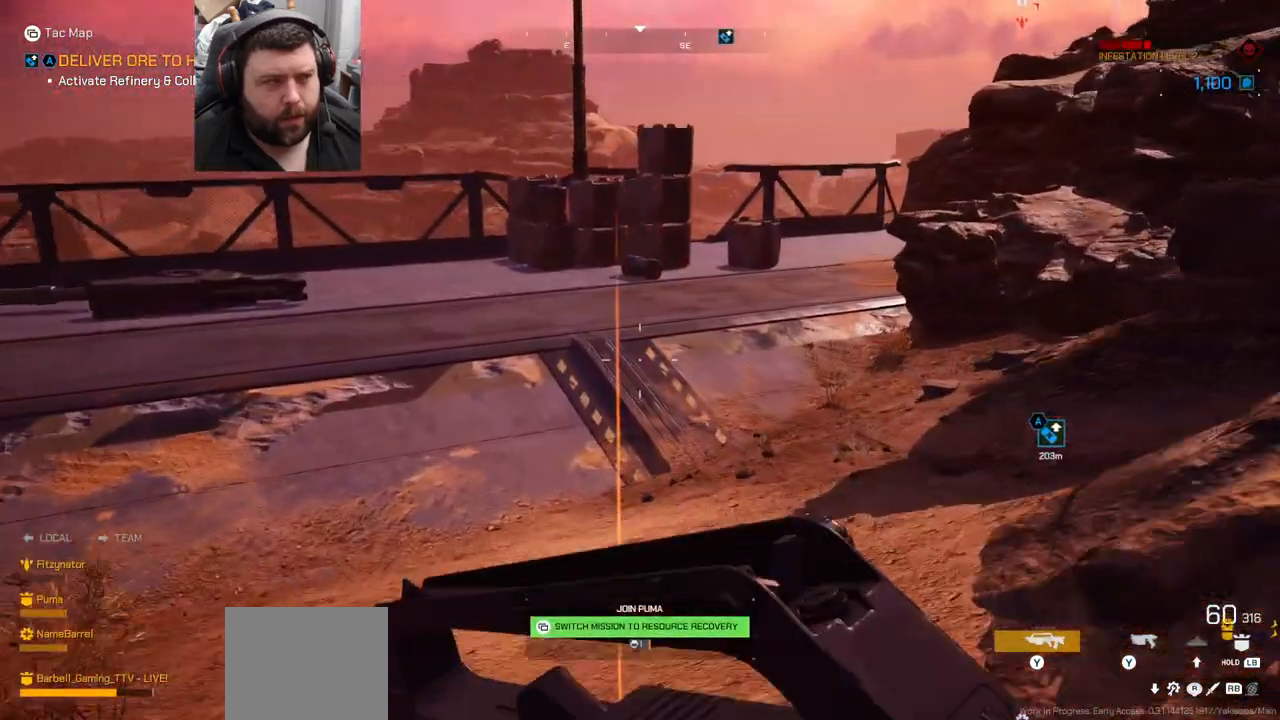
{"buttons": [], "left_stick": "up", "right_stick": "center", "events": [[417, "left_stick", "up"]]}
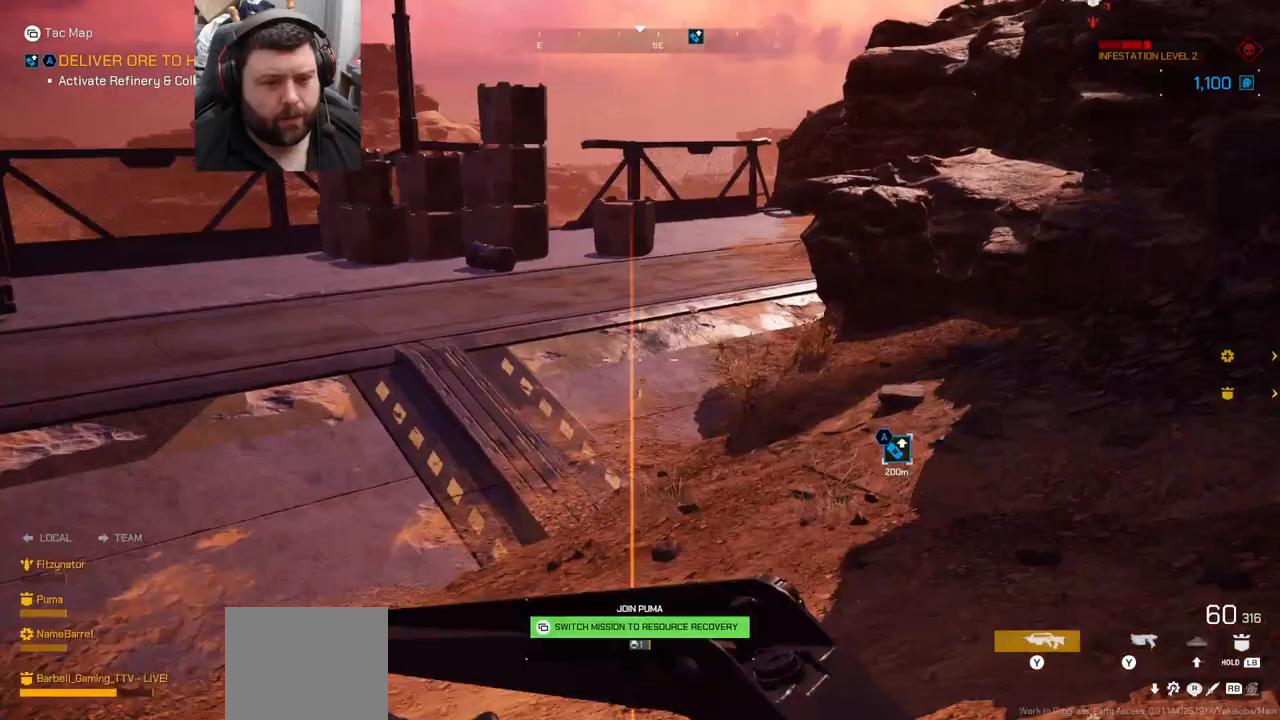
{"buttons": [], "left_stick": "up", "right_stick": "center", "events": []}
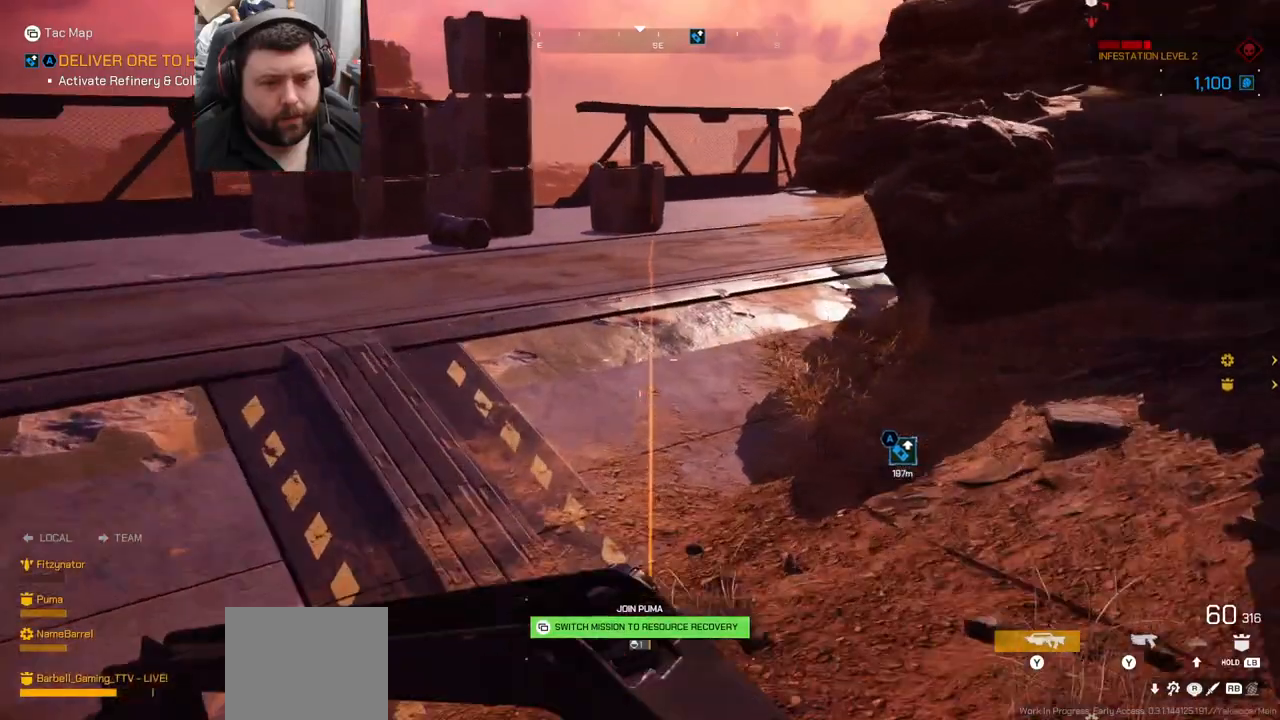
{"buttons": [], "left_stick": "up", "right_stick": "center", "events": []}
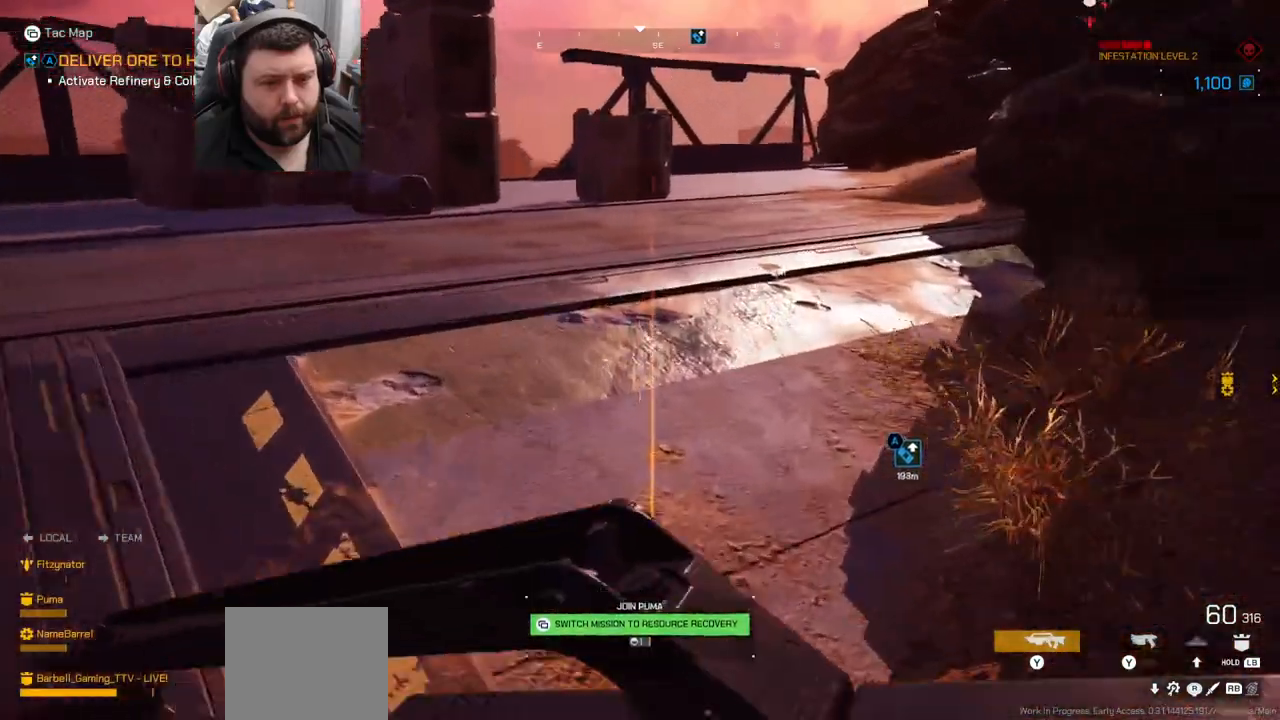
{"buttons": [], "left_stick": "up", "right_stick": "center", "events": []}
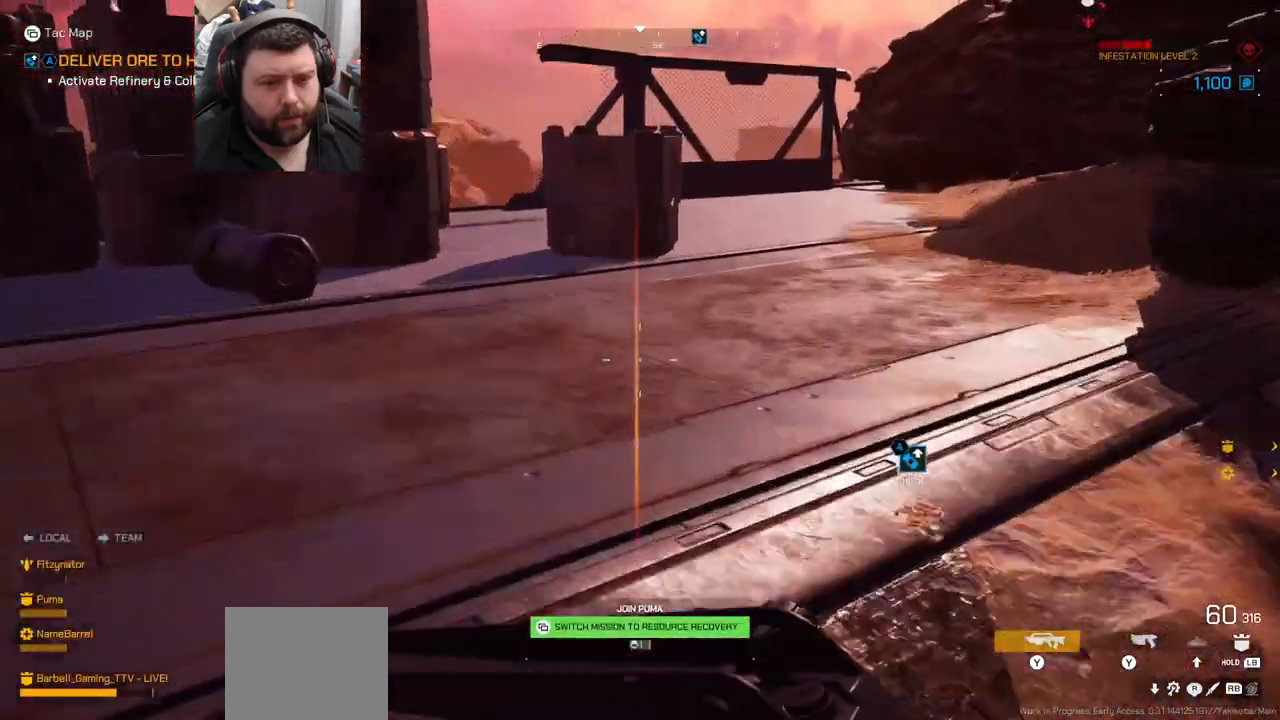
{"buttons": [], "left_stick": "up", "right_stick": "center", "events": []}
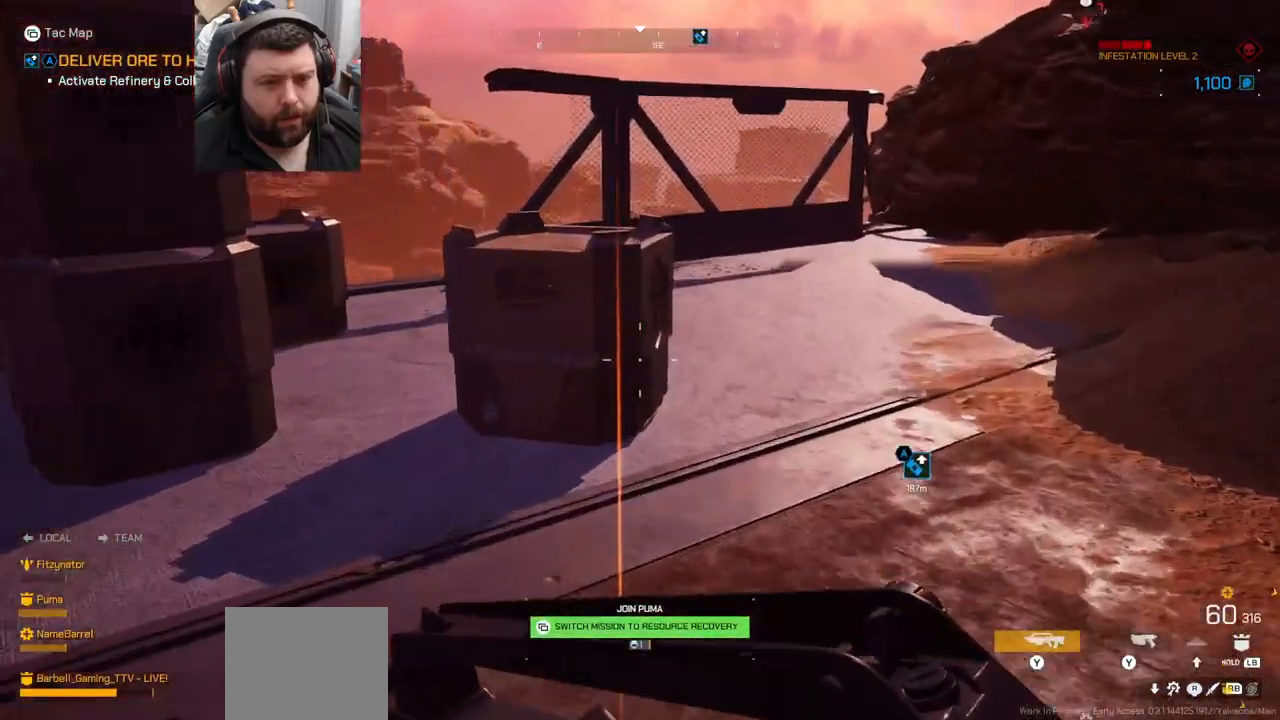
{"buttons": [], "left_stick": "up-right", "right_stick": "center", "events": [[133, "right_stick", "left"], [233, "left_stick", "up-right"], [283, "right_stick", "center"]]}
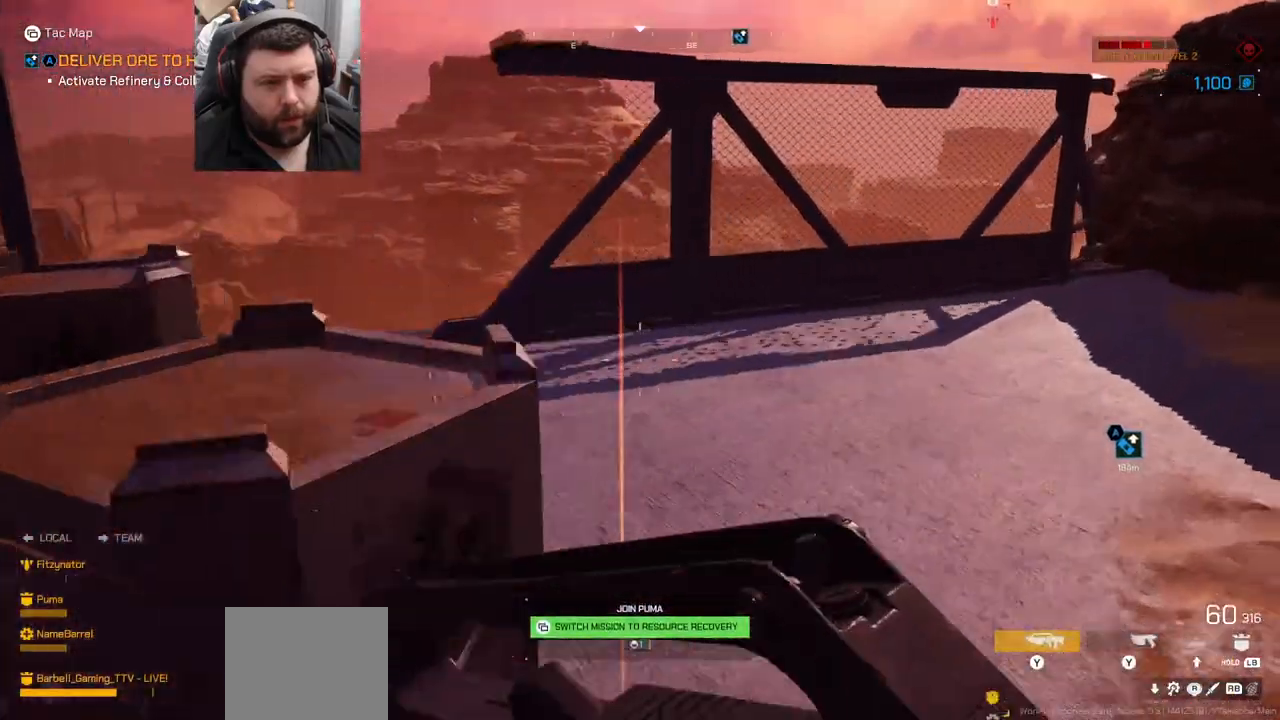
{"buttons": [], "left_stick": "up", "right_stick": "center", "events": [[150, "right_stick", "left"], [300, "left_stick", "up"], [417, "right_stick", "center"]]}
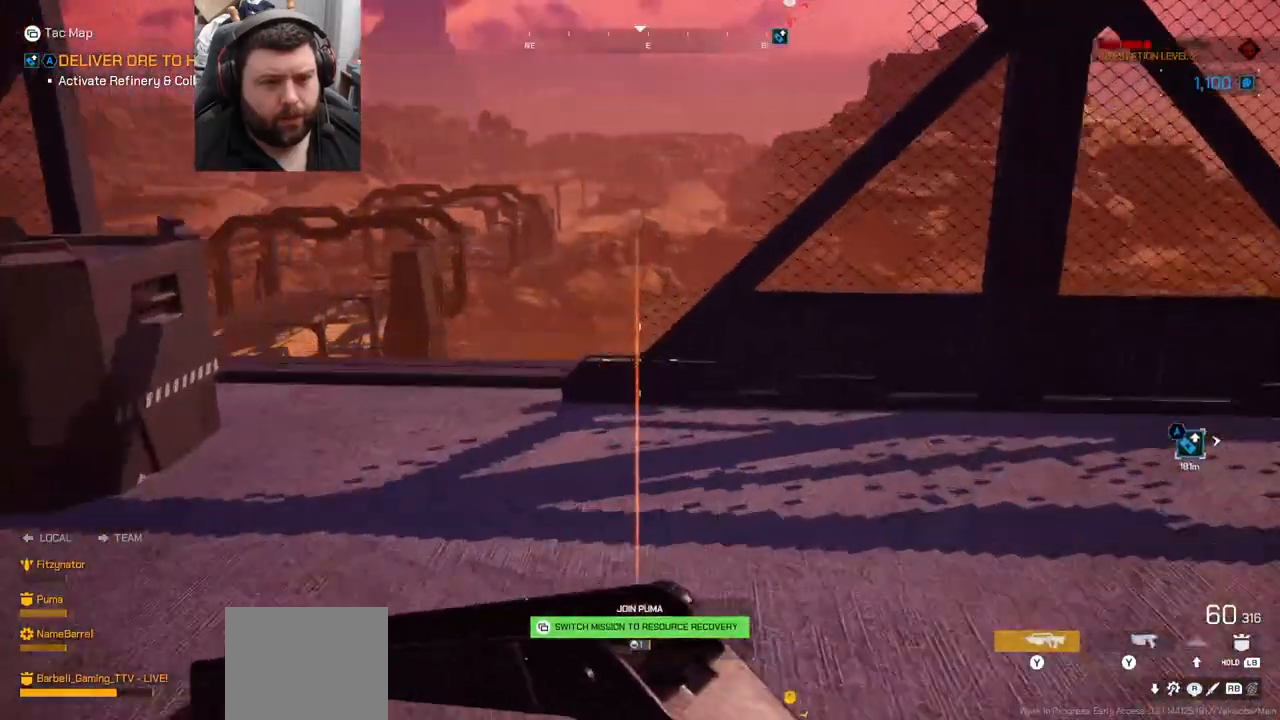
{"buttons": [], "left_stick": "up-left", "right_stick": "center", "events": [[33, "left_stick", "up-left"]]}
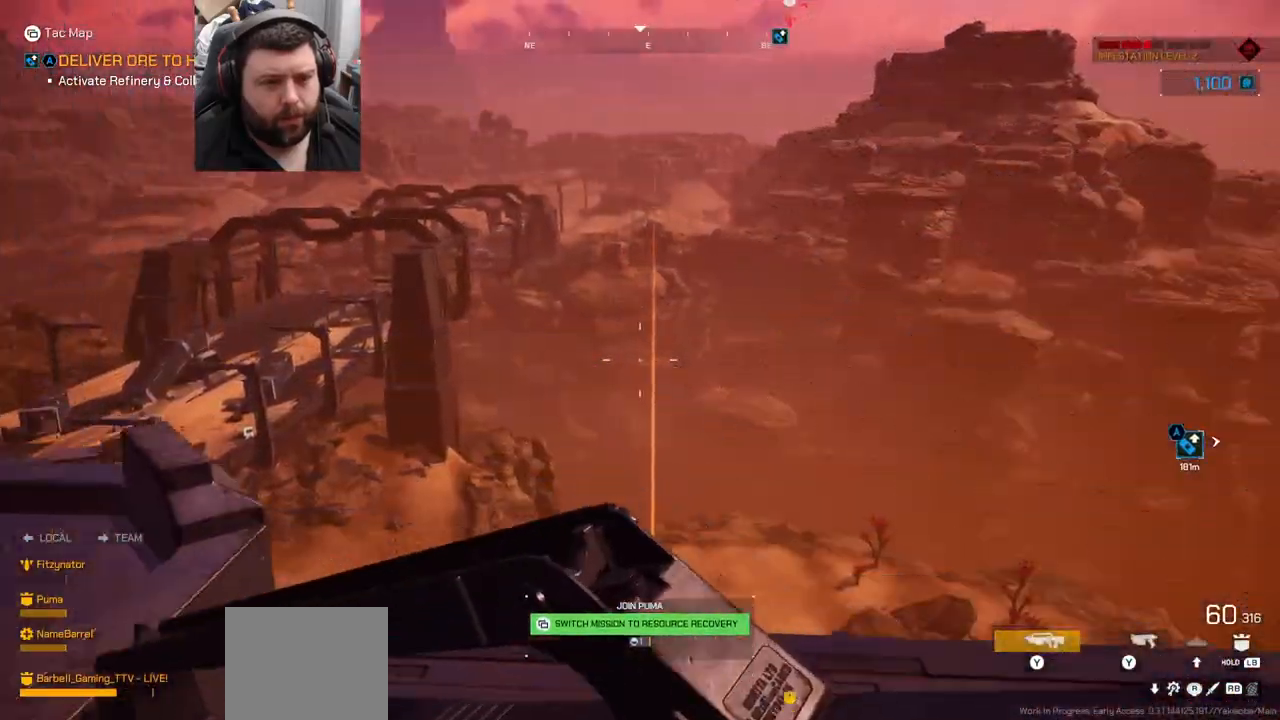
{"buttons": [], "left_stick": "center", "right_stick": "up-right", "events": [[33, "left_stick", "center"], [250, "right_stick", "up-right"]]}
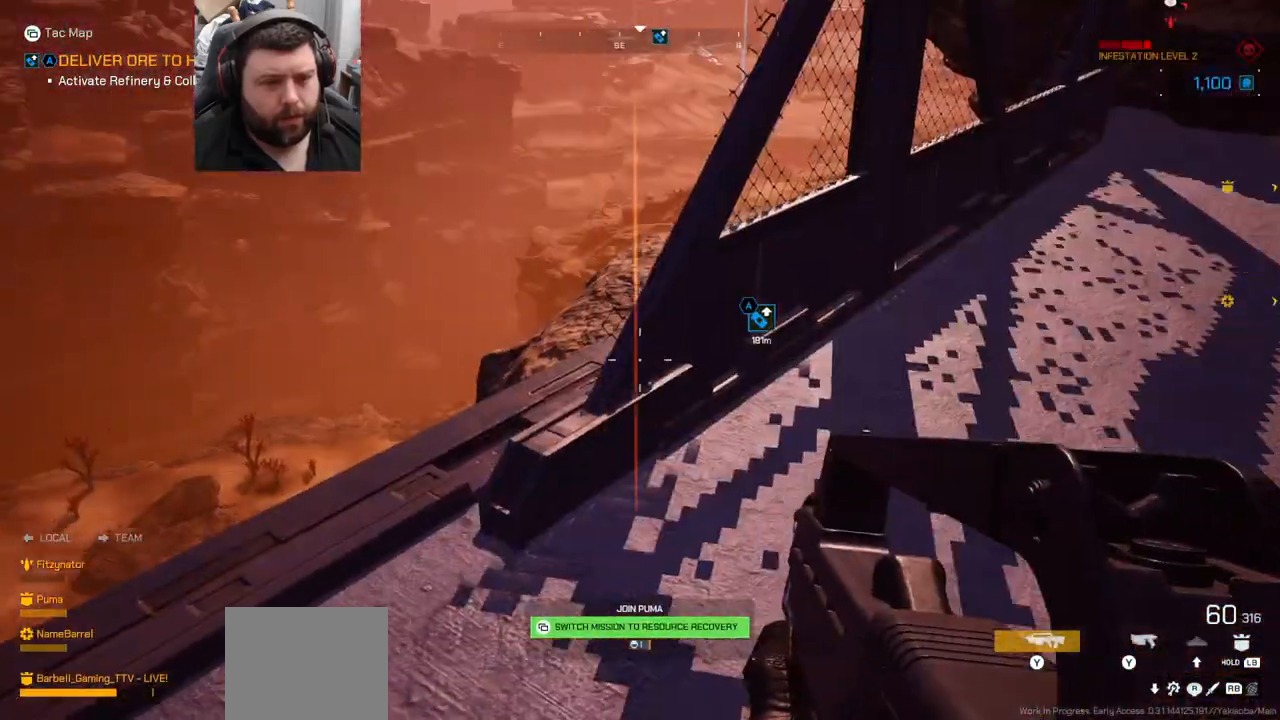
{"buttons": [], "left_stick": "up-left", "right_stick": "center", "events": [[17, "right_stick", "center"], [217, "left_stick", "up-left"]]}
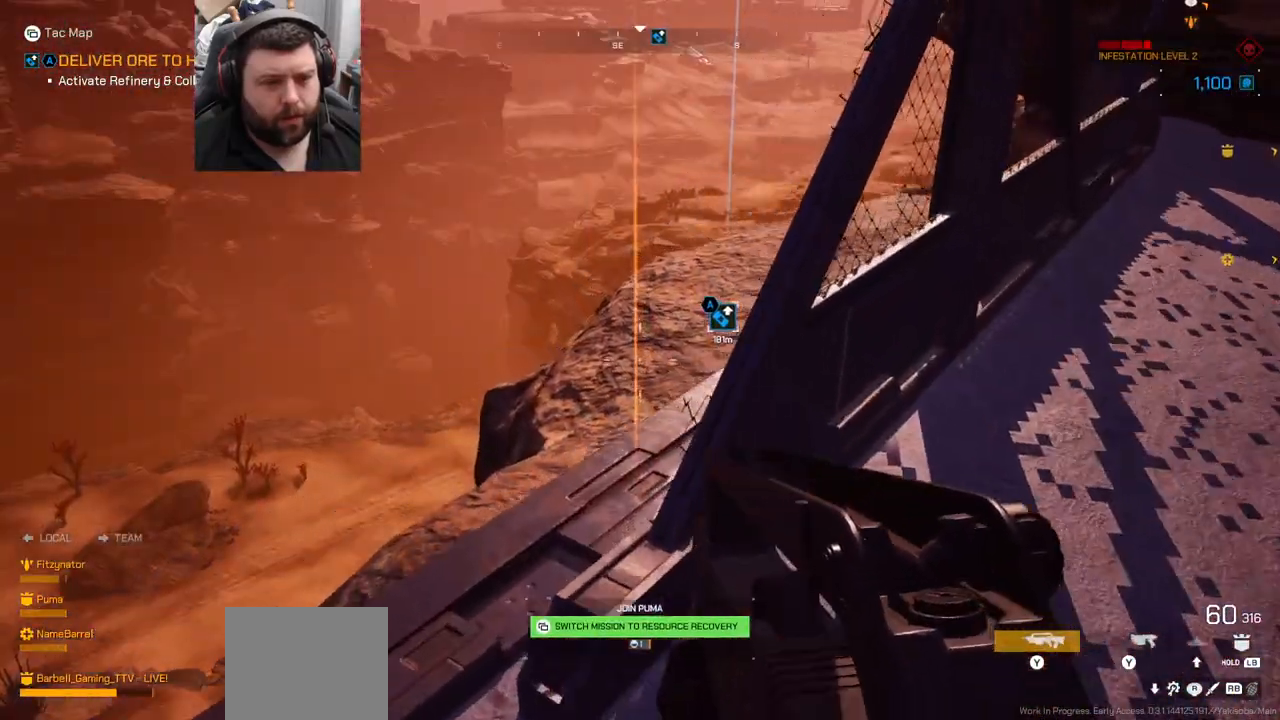
{"buttons": [], "left_stick": "up-left", "right_stick": "center", "events": [[17, "left_stick", "center"], [283, "left_stick", "up-left"]]}
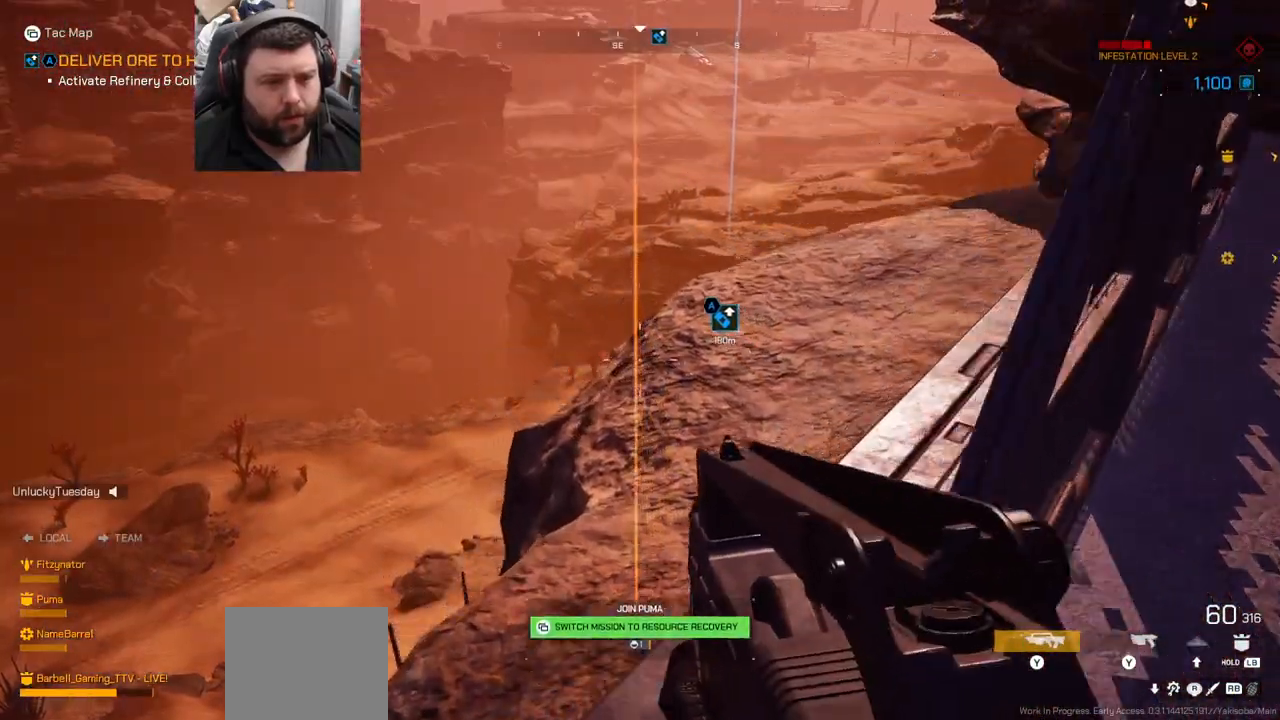
{"buttons": [], "left_stick": "up", "right_stick": "center", "events": [[200, "left_stick", "up"]]}
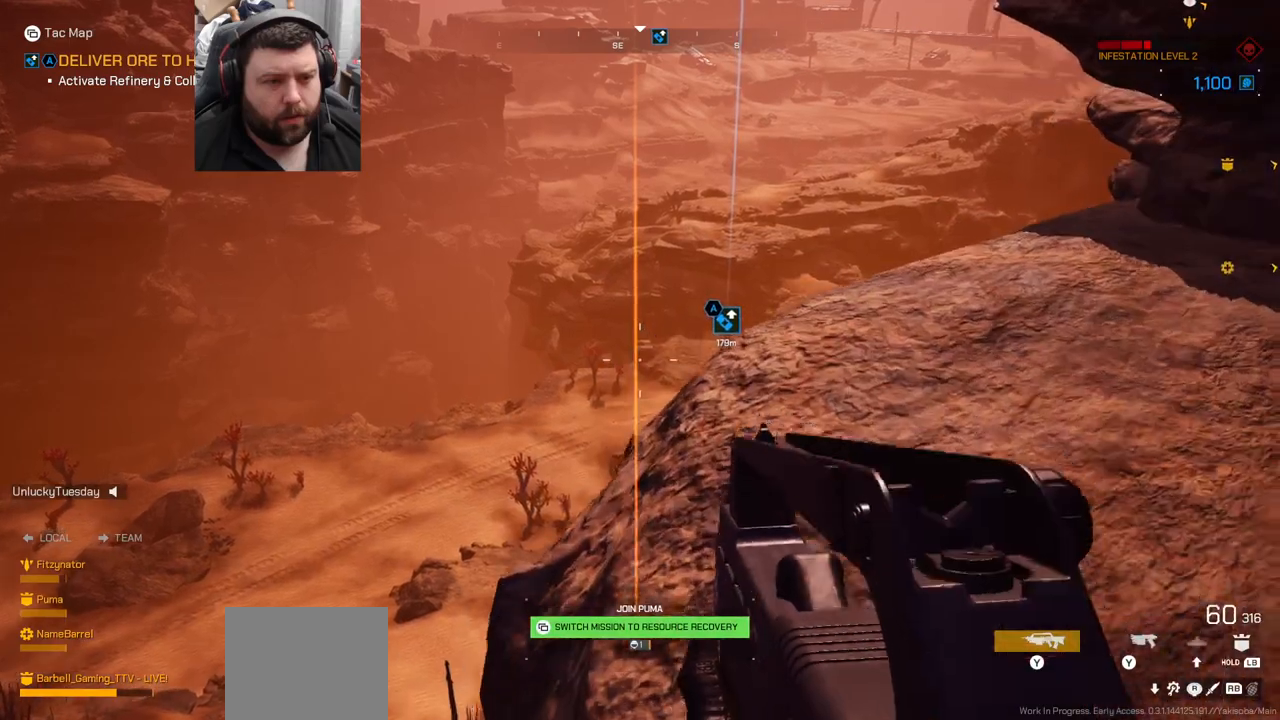
{"buttons": [], "left_stick": "up", "right_stick": "center", "events": []}
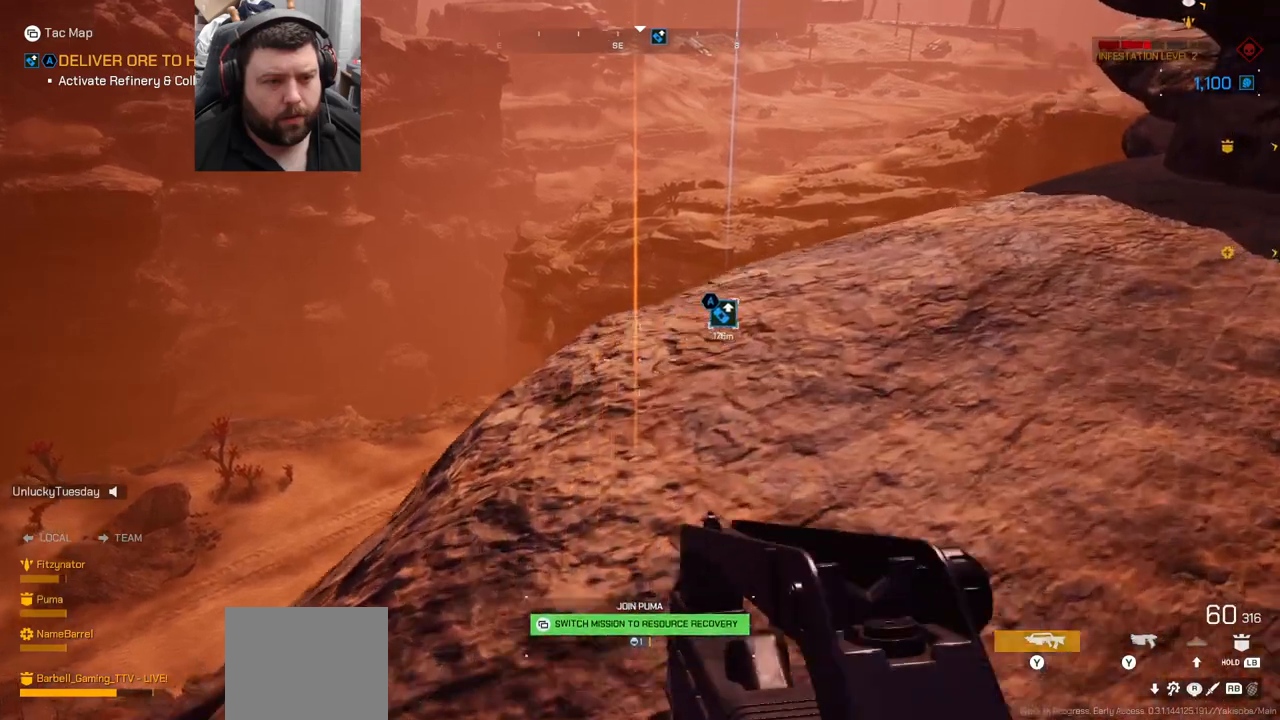
{"buttons": [], "left_stick": "up", "right_stick": "right", "events": [[483, "right_stick", "right"]]}
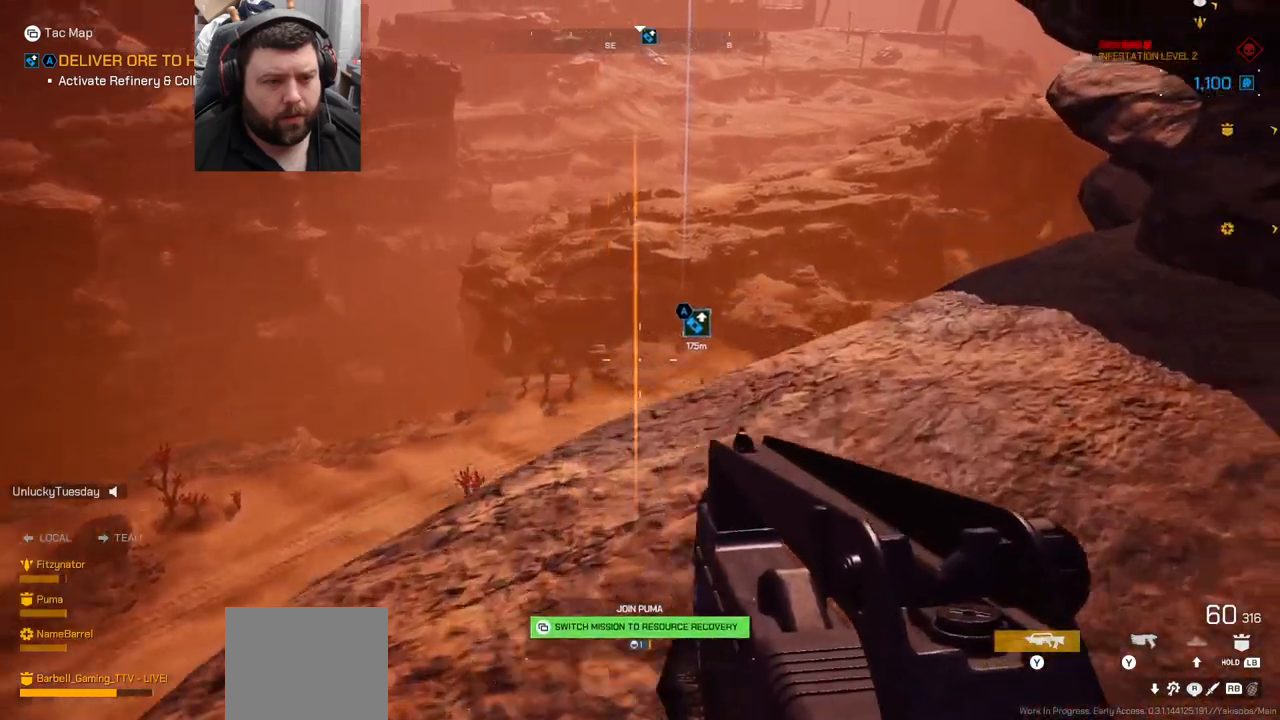
{"buttons": [], "left_stick": "up", "right_stick": "center", "events": [[200, "right_stick", "center"]]}
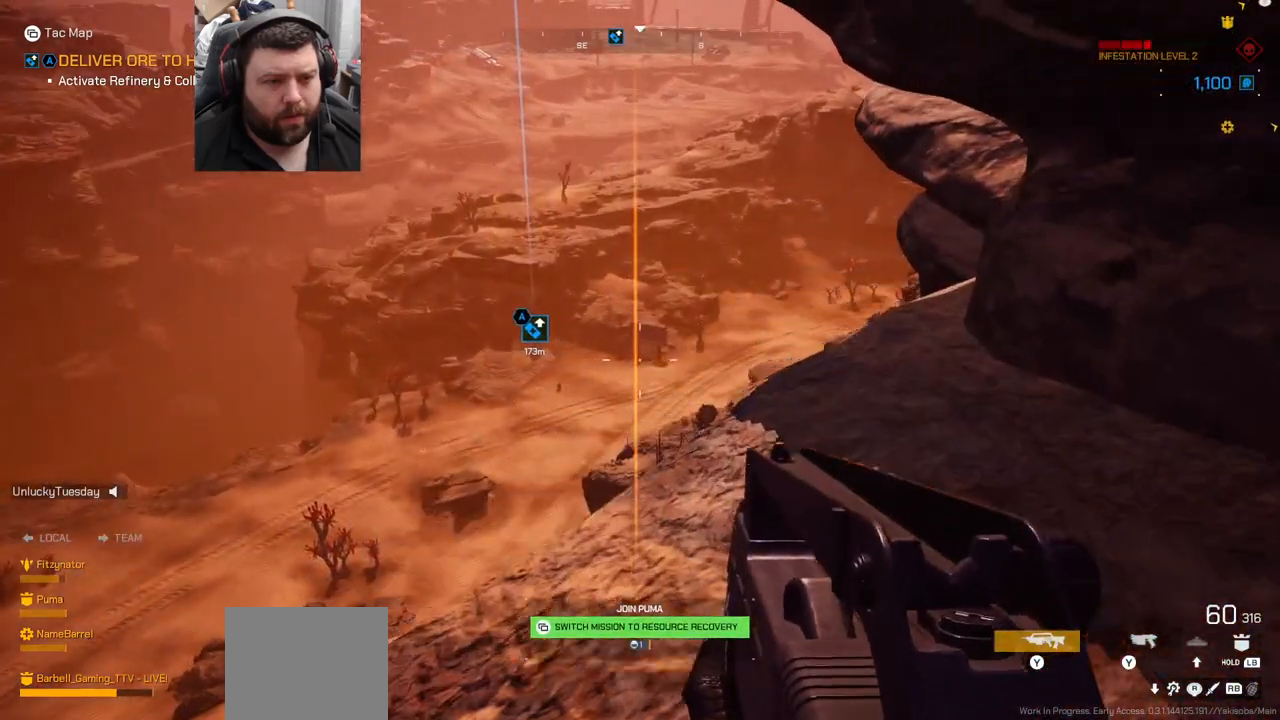
{"buttons": [], "left_stick": "center", "right_stick": "center", "events": [[267, "left_stick", "center"]]}
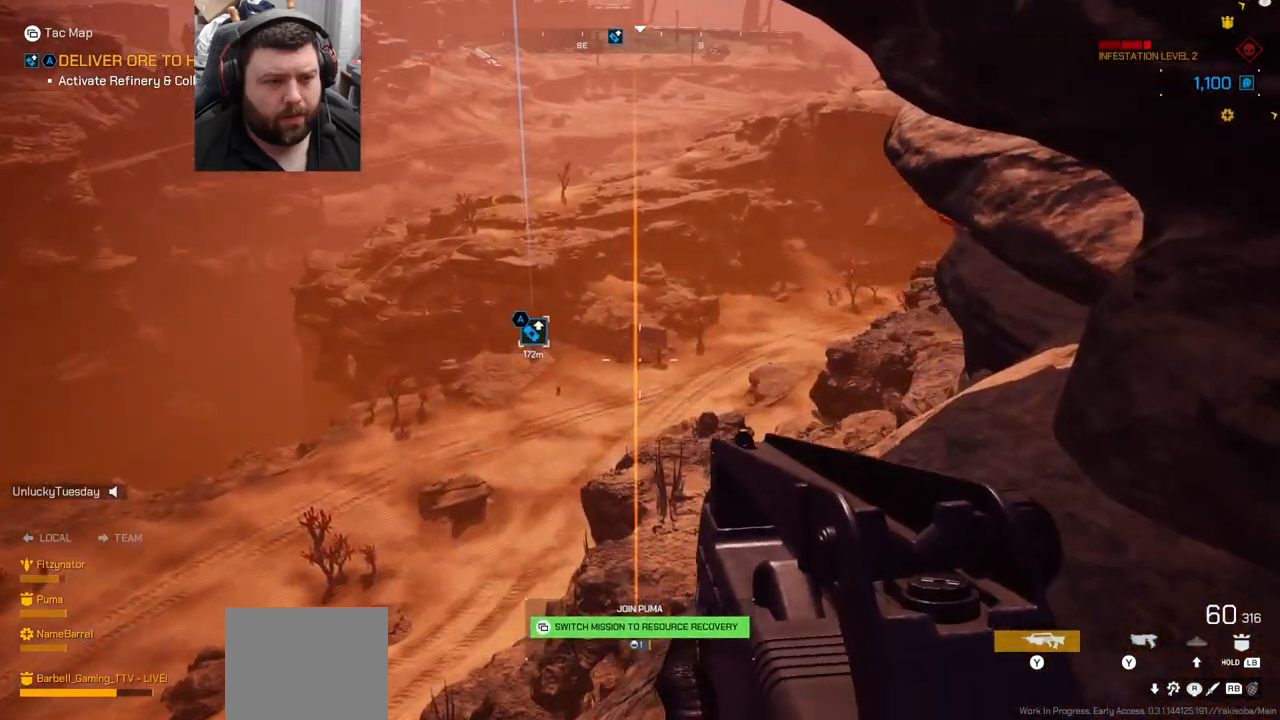
{"buttons": [], "left_stick": "center", "right_stick": "center", "events": []}
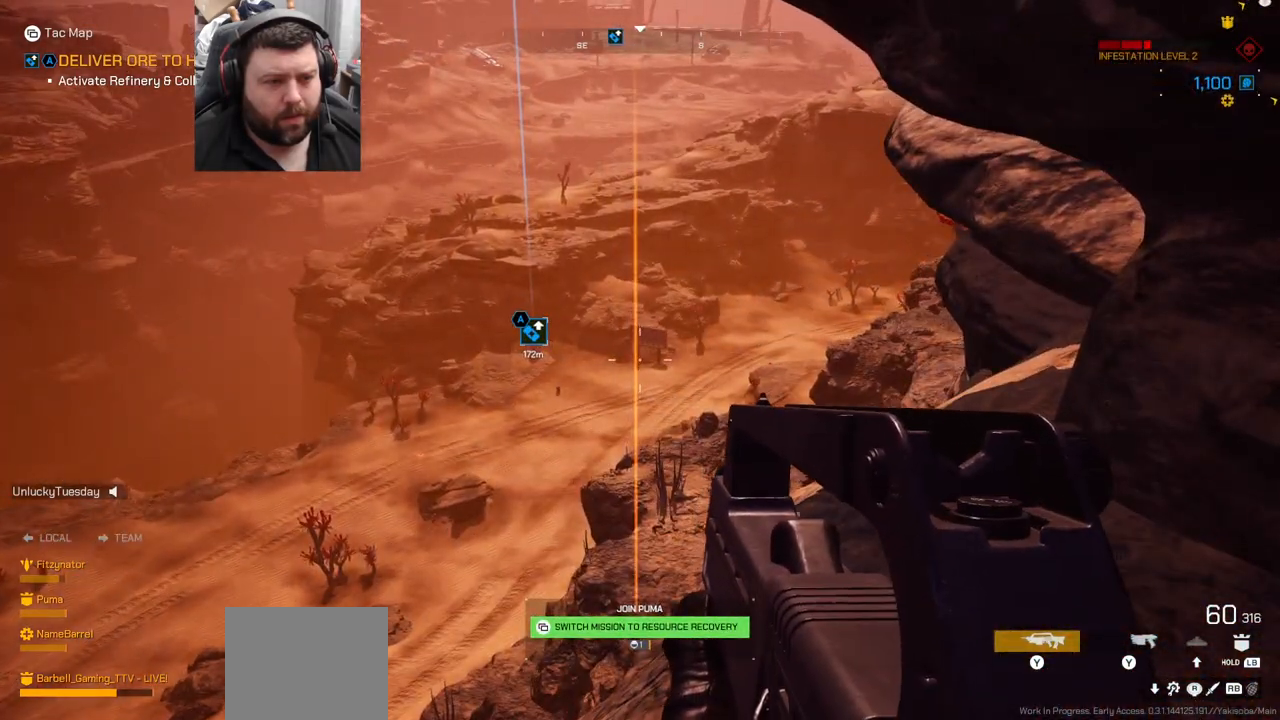
{"buttons": [], "left_stick": "center", "right_stick": "center", "events": []}
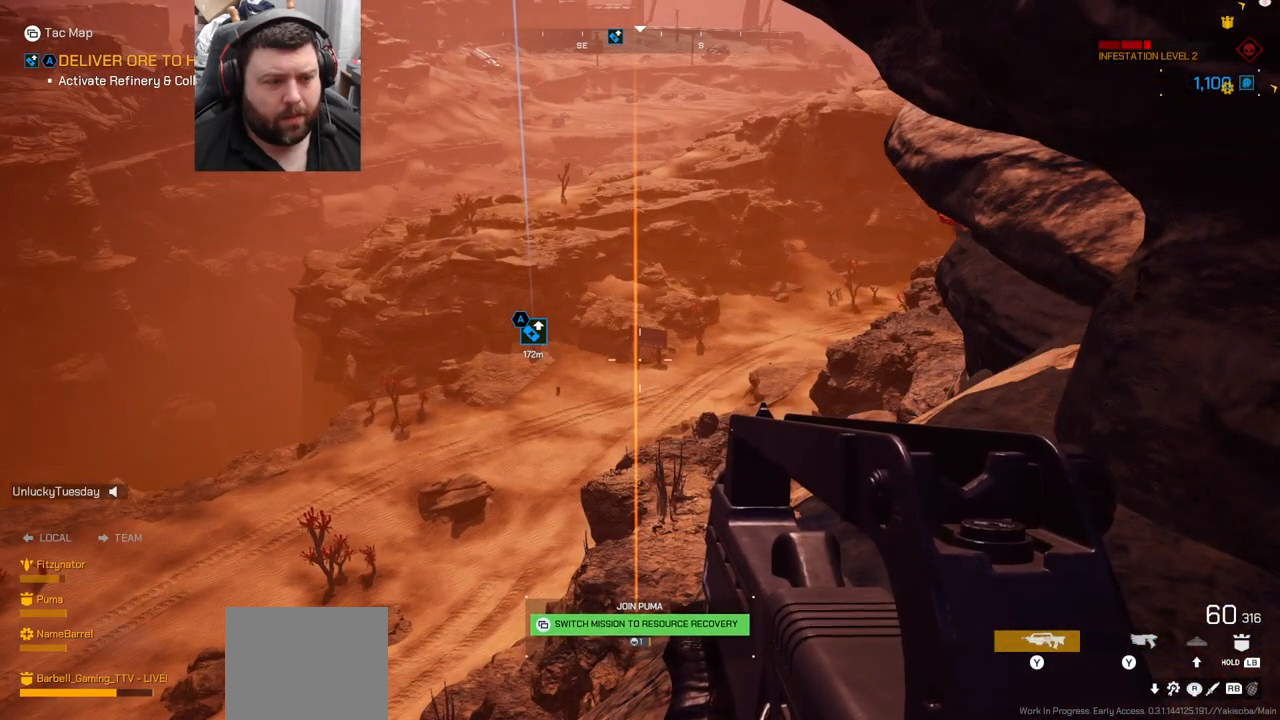
{"buttons": [], "left_stick": "center", "right_stick": "center", "events": [[167, "right_stick", "up"], [350, "right_stick", "center"]]}
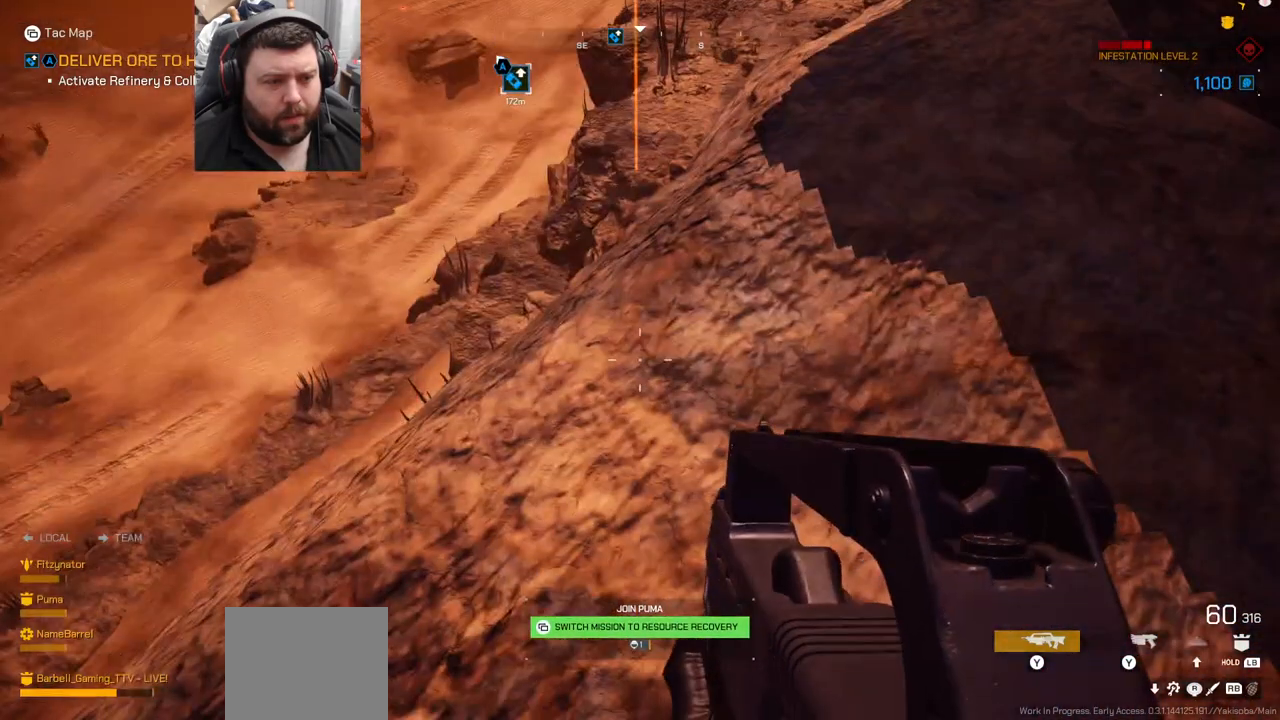
{"buttons": [], "left_stick": "center", "right_stick": "center", "events": [[100, "right_stick", "down-left"], [400, "right_stick", "center"]]}
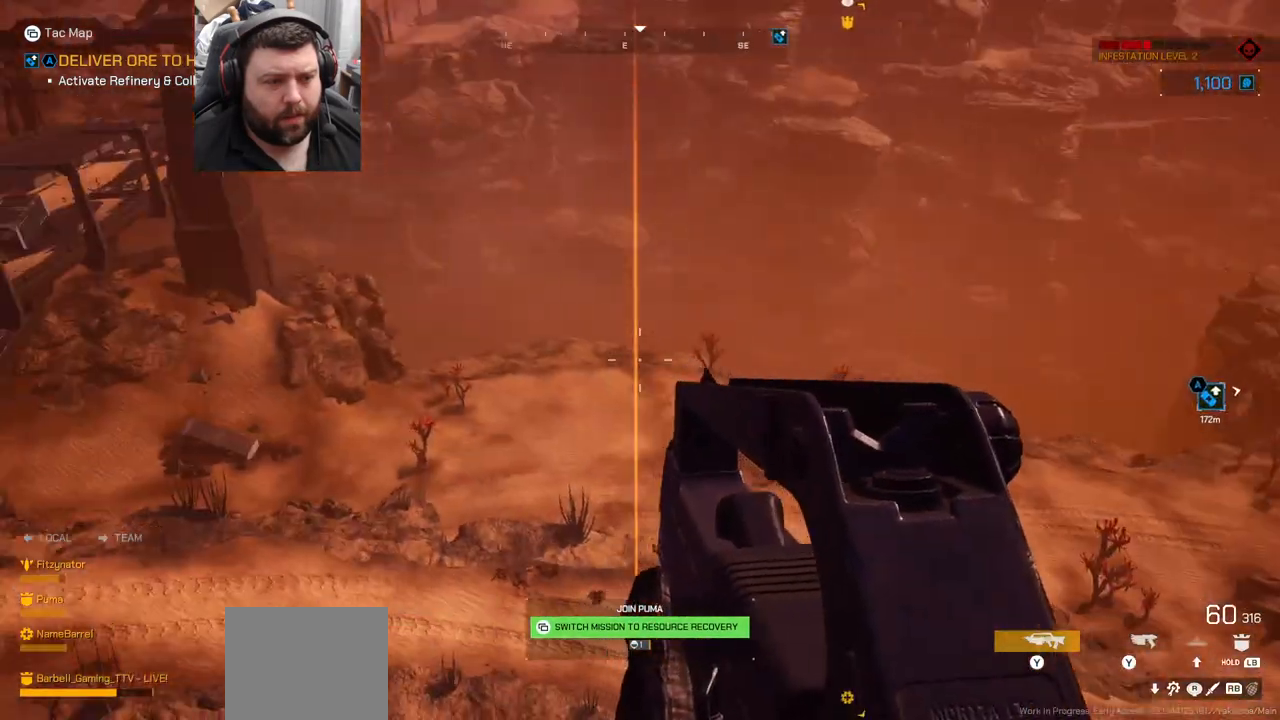
{"buttons": [], "left_stick": "center", "right_stick": "center", "events": [[183, "right_stick", "left"], [417, "right_stick", "center"]]}
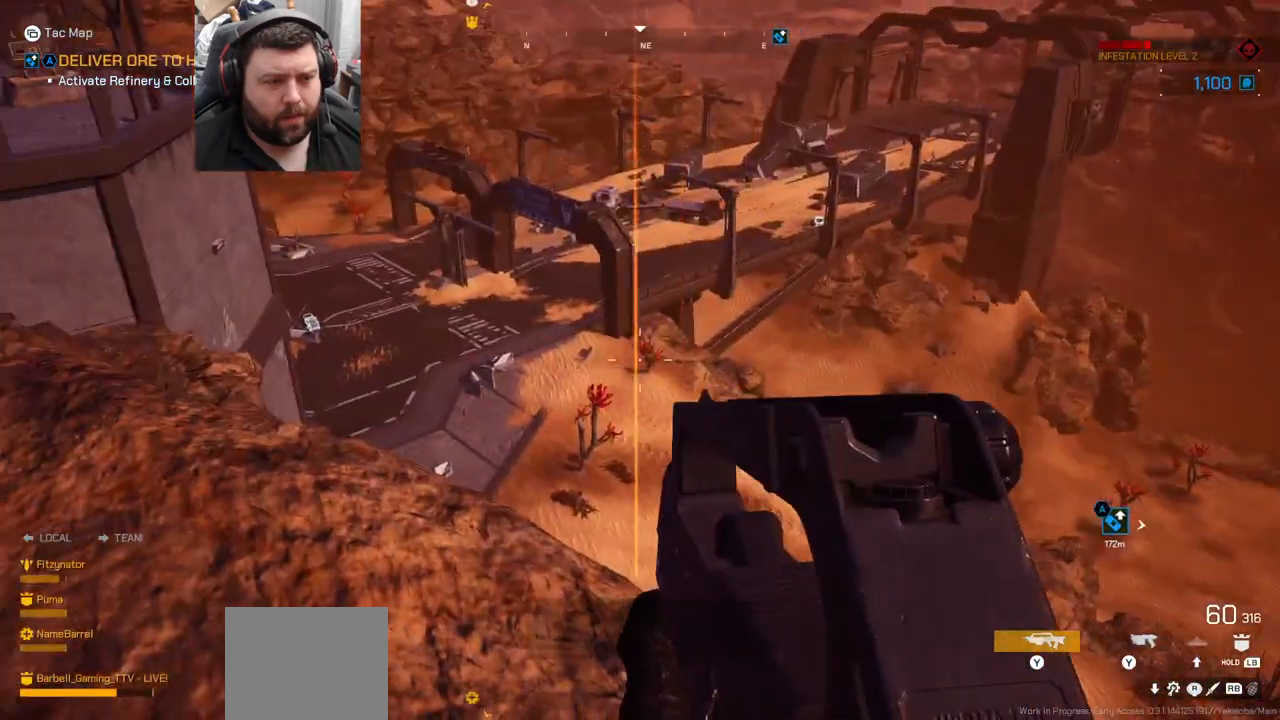
{"buttons": [], "left_stick": "center", "right_stick": "center", "events": []}
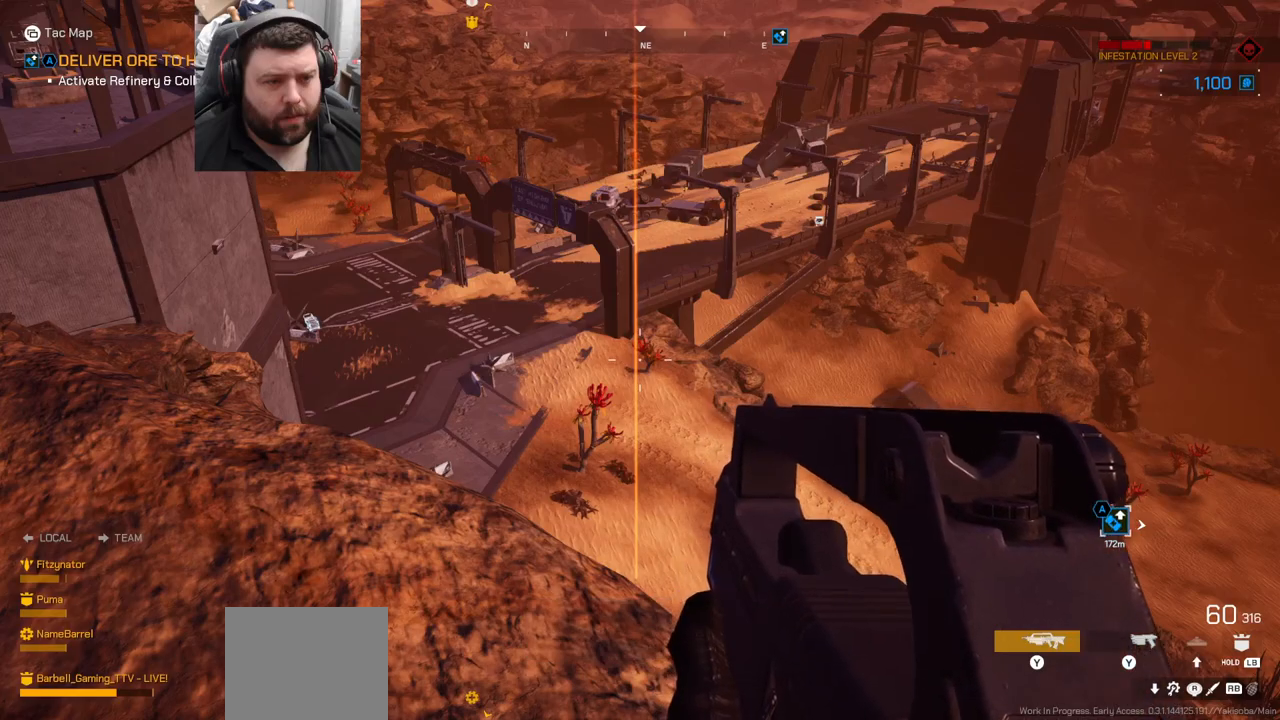
{"buttons": [], "left_stick": "center", "right_stick": "right", "events": [[267, "right_stick", "right"]]}
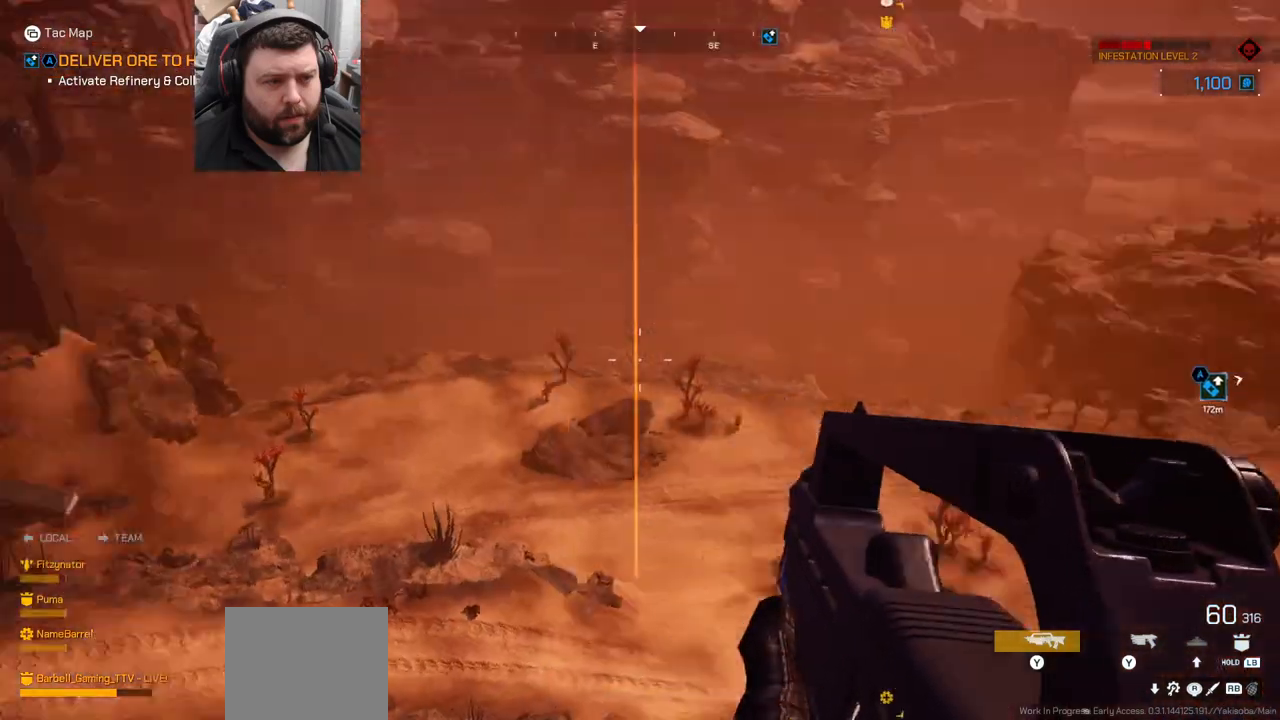
{"buttons": [], "left_stick": "center", "right_stick": "center", "events": [[167, "right_stick", "center"]]}
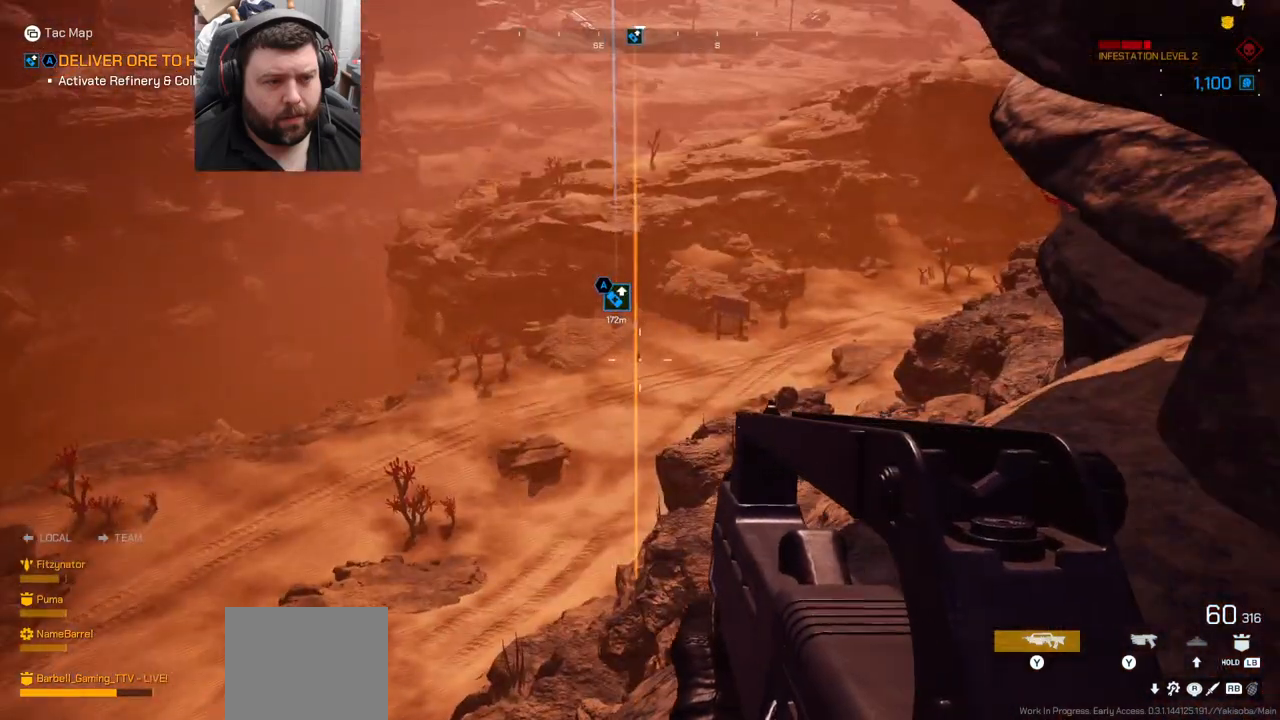
{"buttons": [], "left_stick": "center", "right_stick": "center", "events": []}
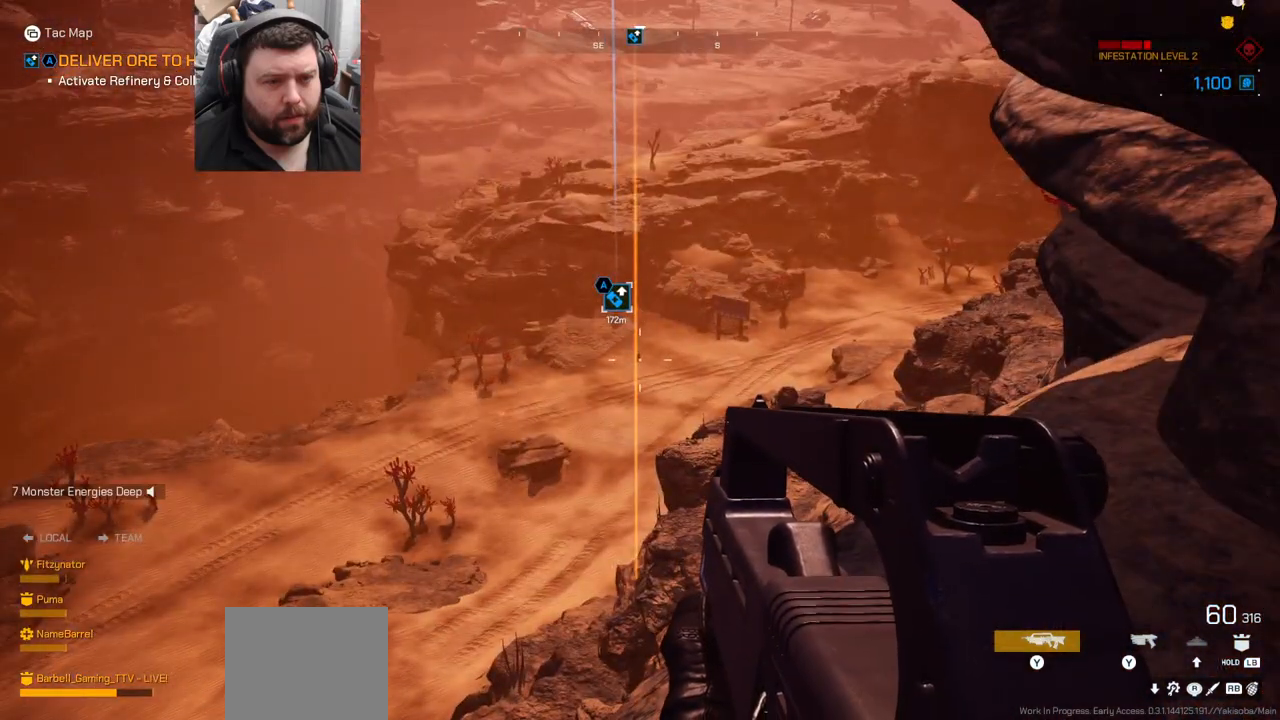
{"buttons": [], "left_stick": "center", "right_stick": "center", "events": []}
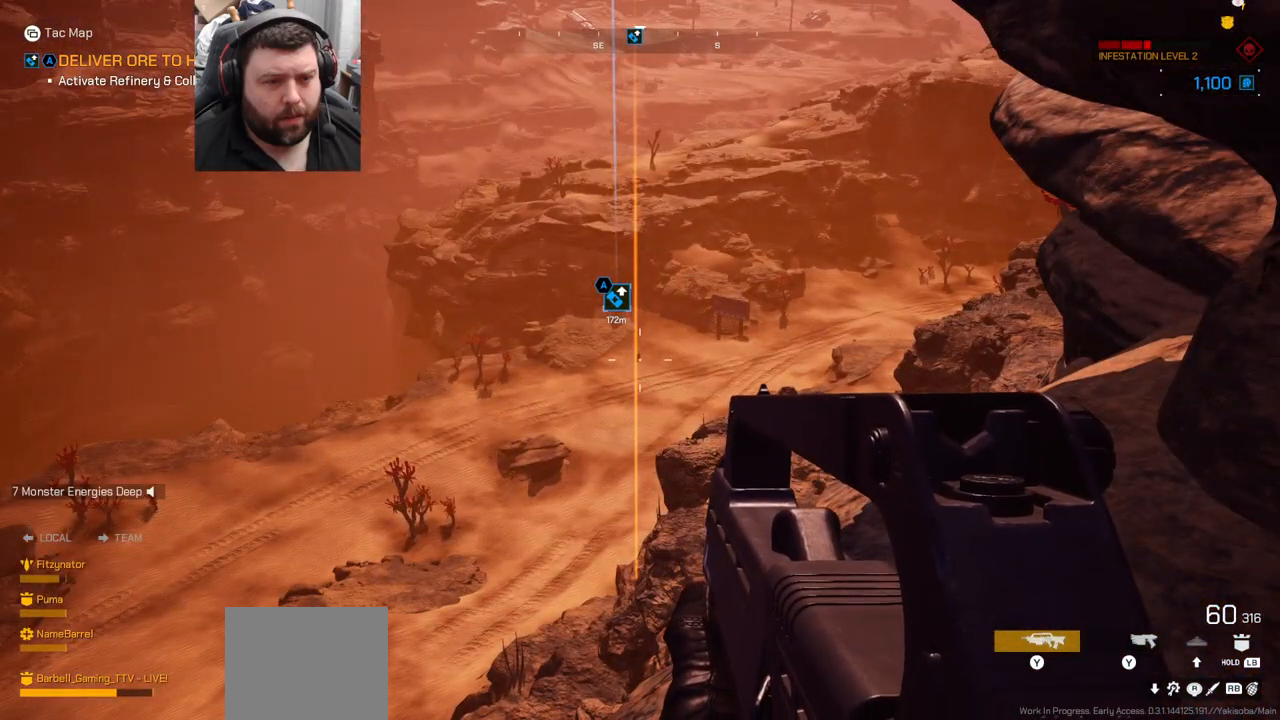
{"buttons": [], "left_stick": "center", "right_stick": "left", "events": [[233, "right_stick", "left"]]}
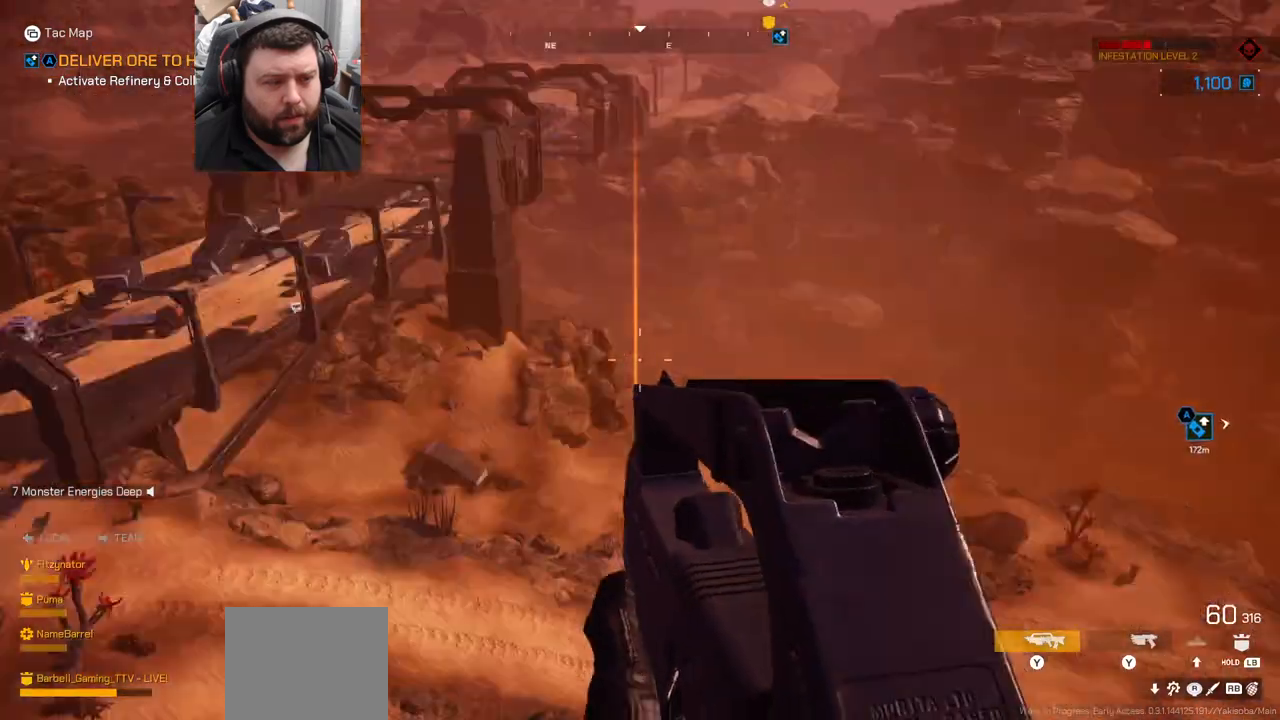
{"buttons": ["L3"], "left_stick": "up", "right_stick": "center", "events": [[350, "left_stick", "up"], [350, "right_stick", "center"], [483, "L3", "down"]]}
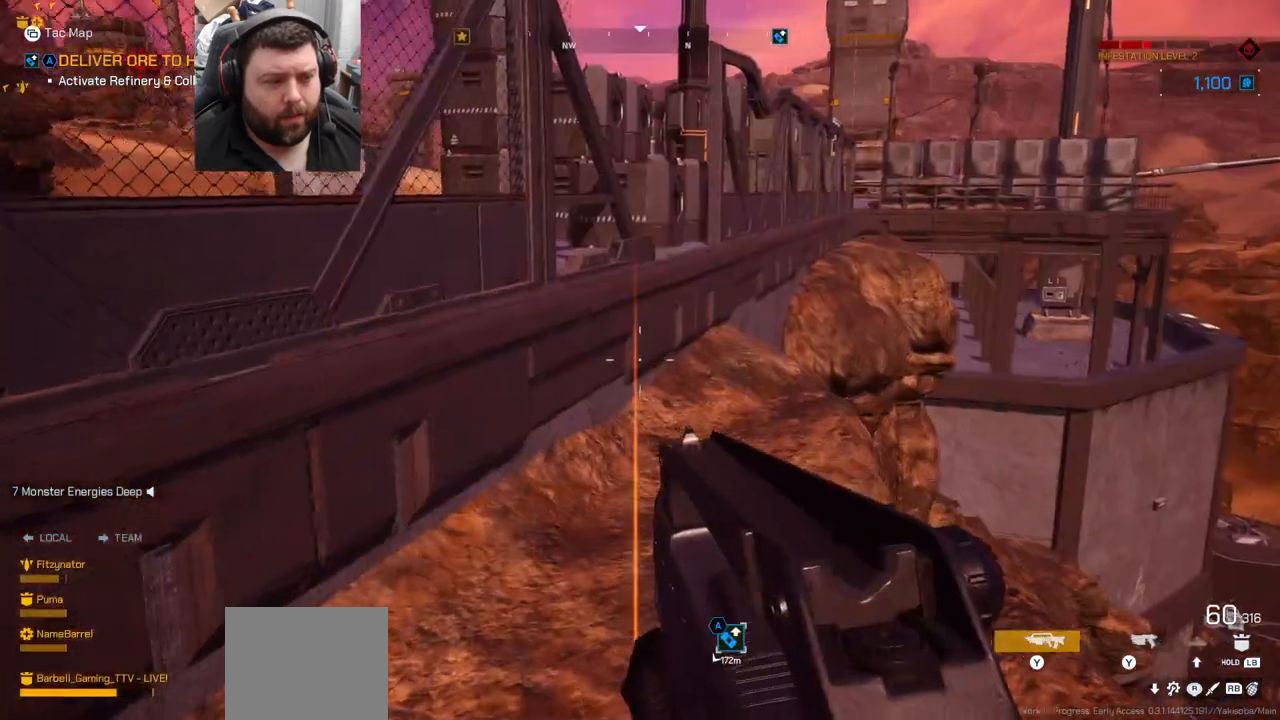
{"buttons": [], "left_stick": "up", "right_stick": "center", "events": [[133, "L3", "up"]]}